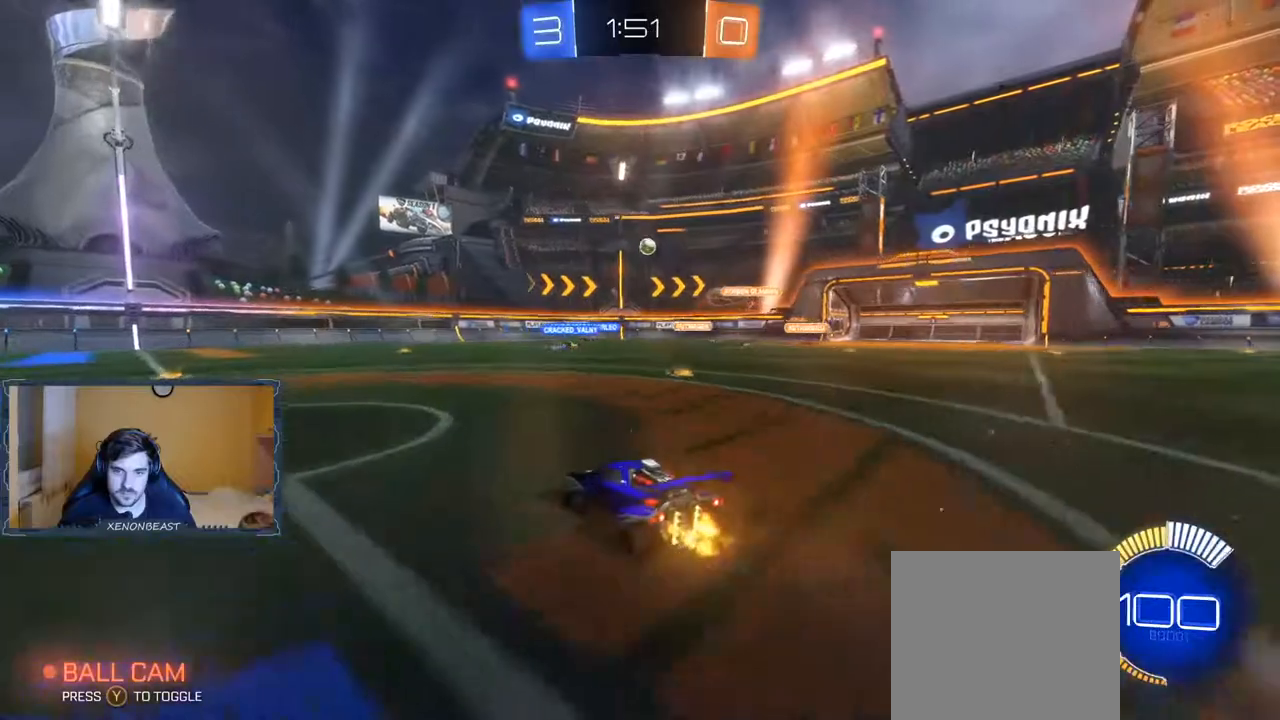
Gameplay with a controller (Xbox layout); each line is a JSON object with the inputs held at the frame after it. "events" lists button and stick changes between this image and that frame as [ms after this image, input, new state], when the widget could be followed in between.
{"buttons": ["R2"], "left_stick": "left", "right_stick": "center", "events": [[17, "left_stick", "left"]]}
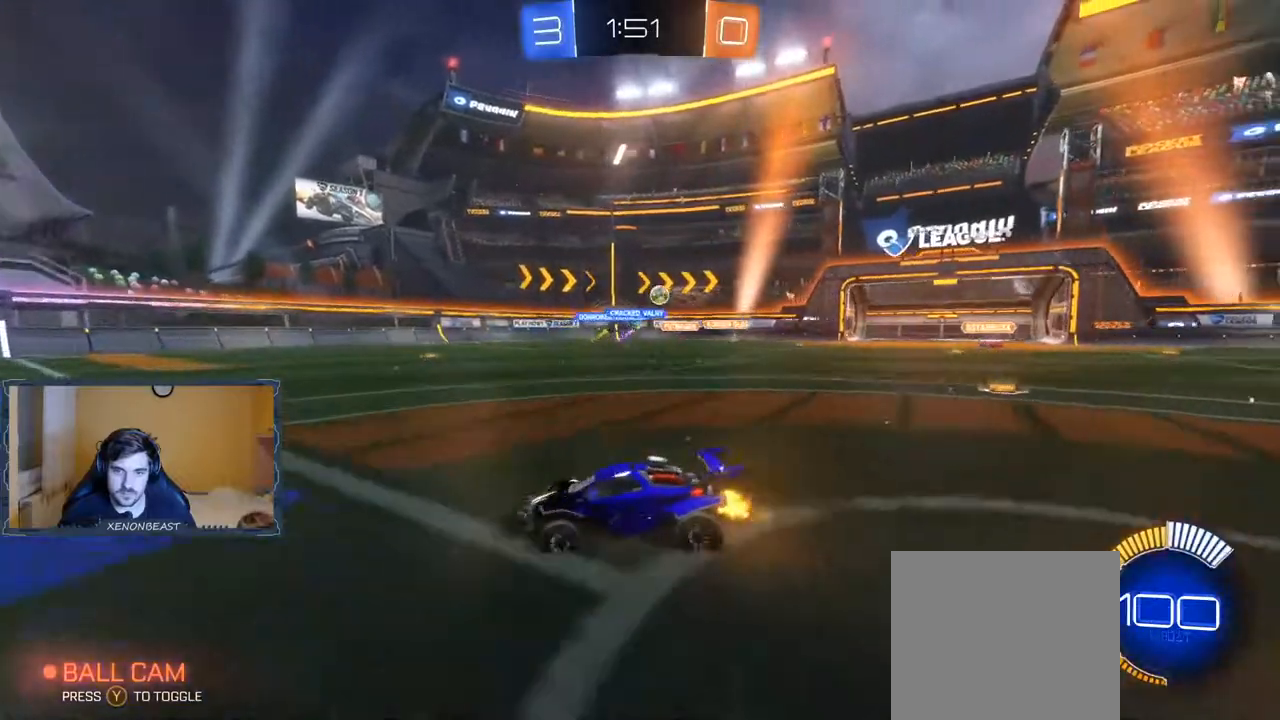
{"buttons": ["R2"], "left_stick": "right", "right_stick": "center", "events": [[83, "left_stick", "center"], [183, "left_stick", "right"]]}
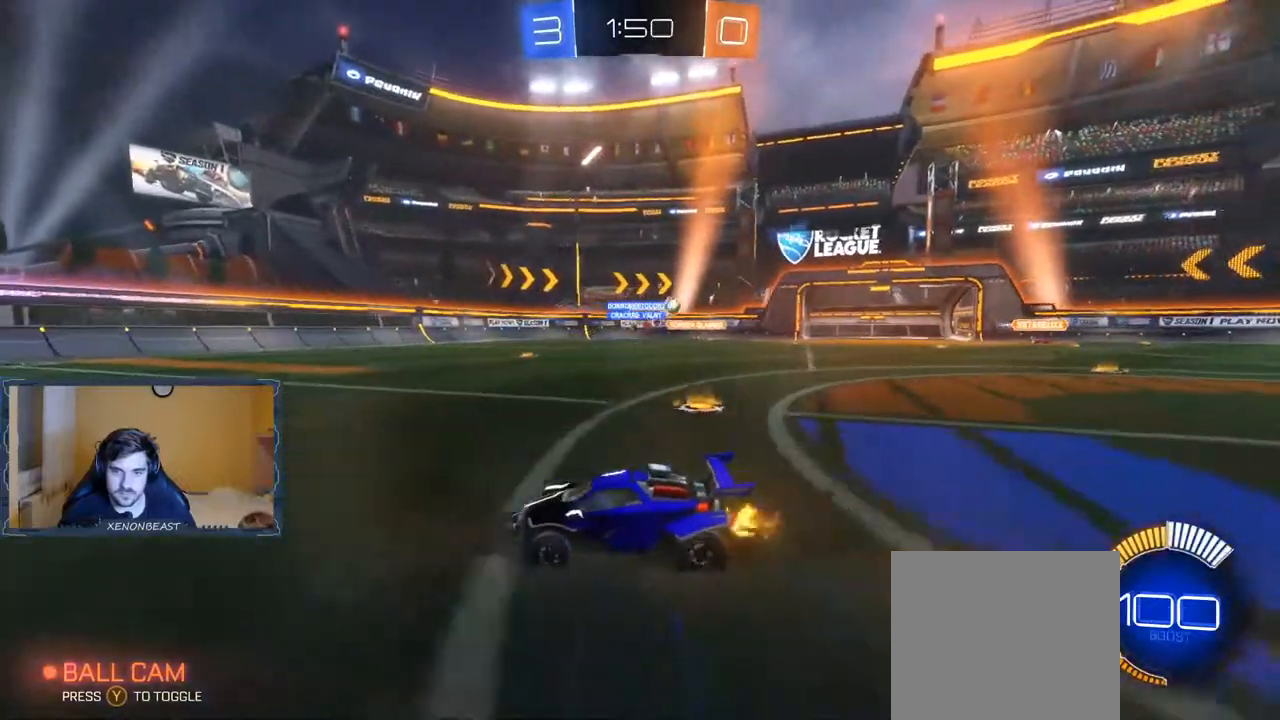
{"buttons": ["R2"], "left_stick": "right", "right_stick": "center", "events": []}
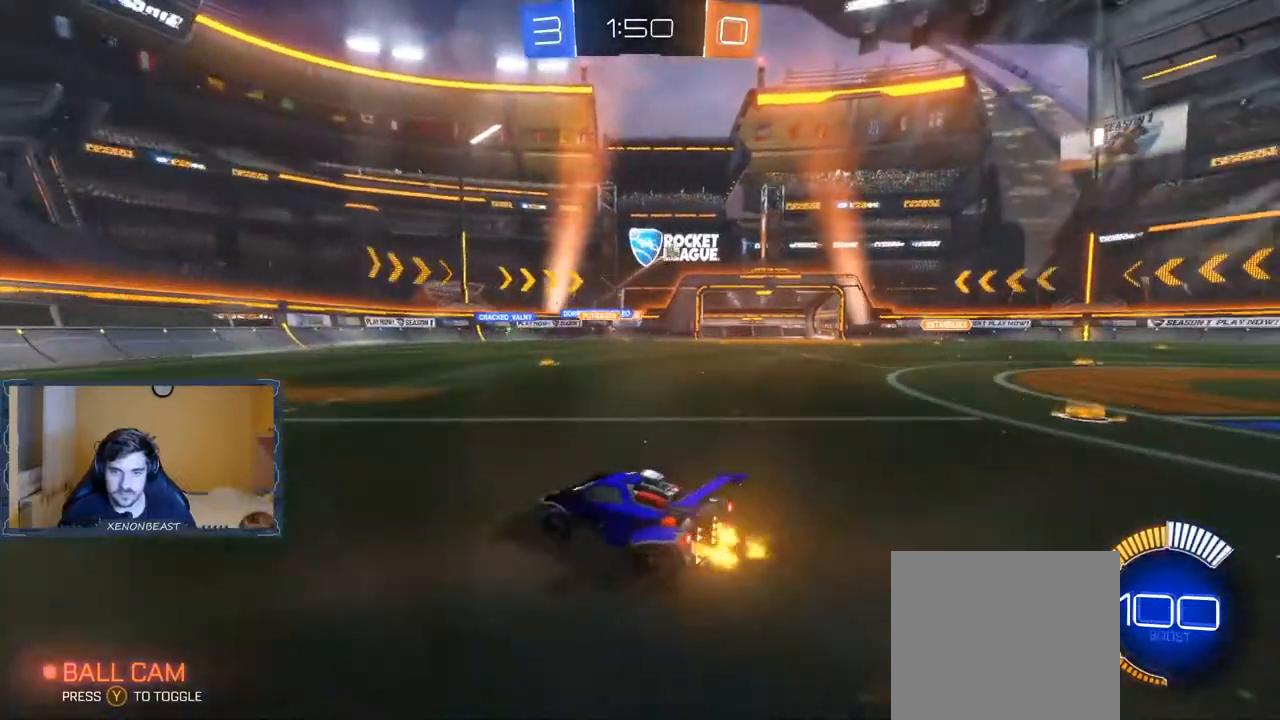
{"buttons": ["R2"], "left_stick": "right", "right_stick": "center", "events": []}
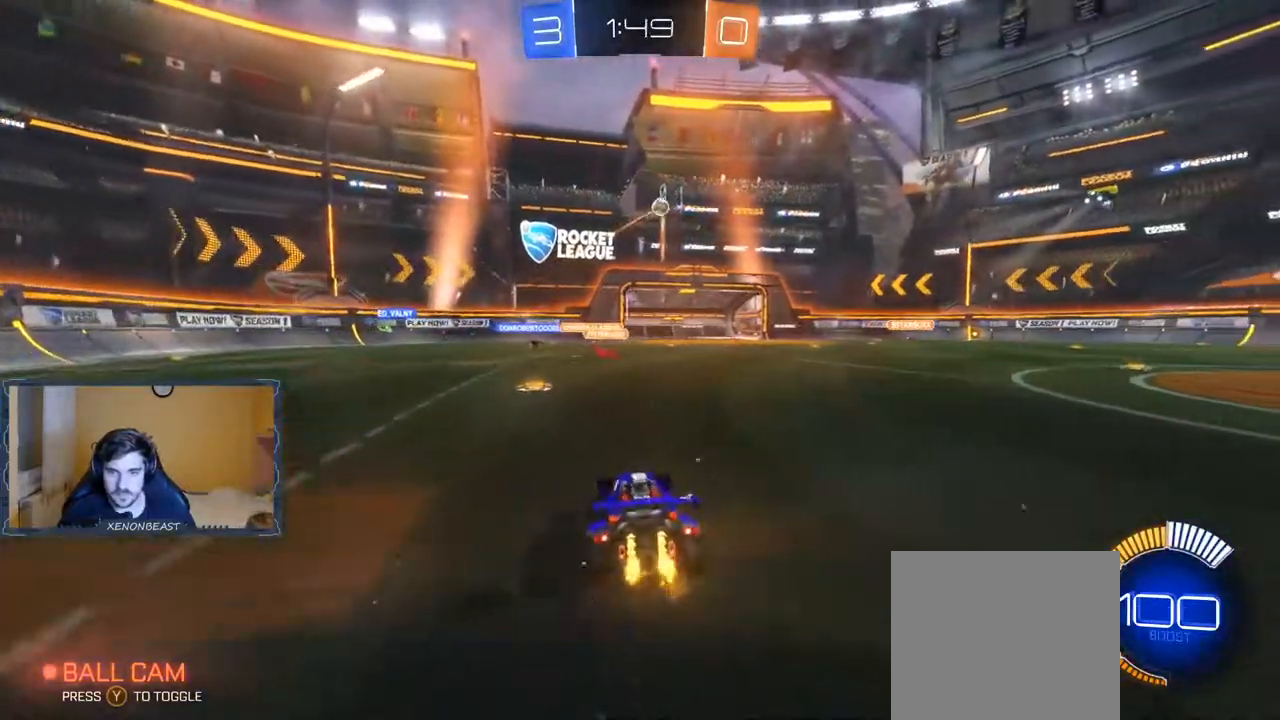
{"buttons": ["R2"], "left_stick": "right", "right_stick": "center", "events": []}
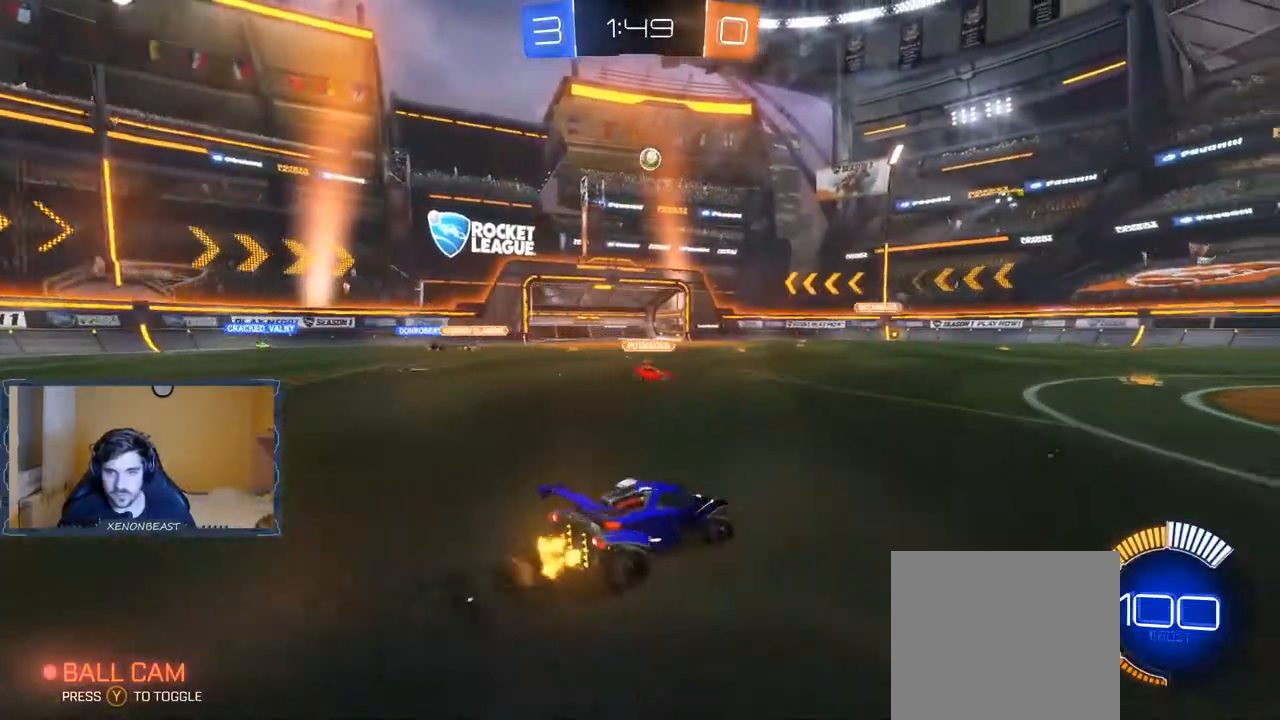
{"buttons": ["B", "R2"], "left_stick": "center", "right_stick": "center", "events": [[133, "left_stick", "center"], [317, "left_stick", "left"], [350, "B", "down"], [450, "left_stick", "center"]]}
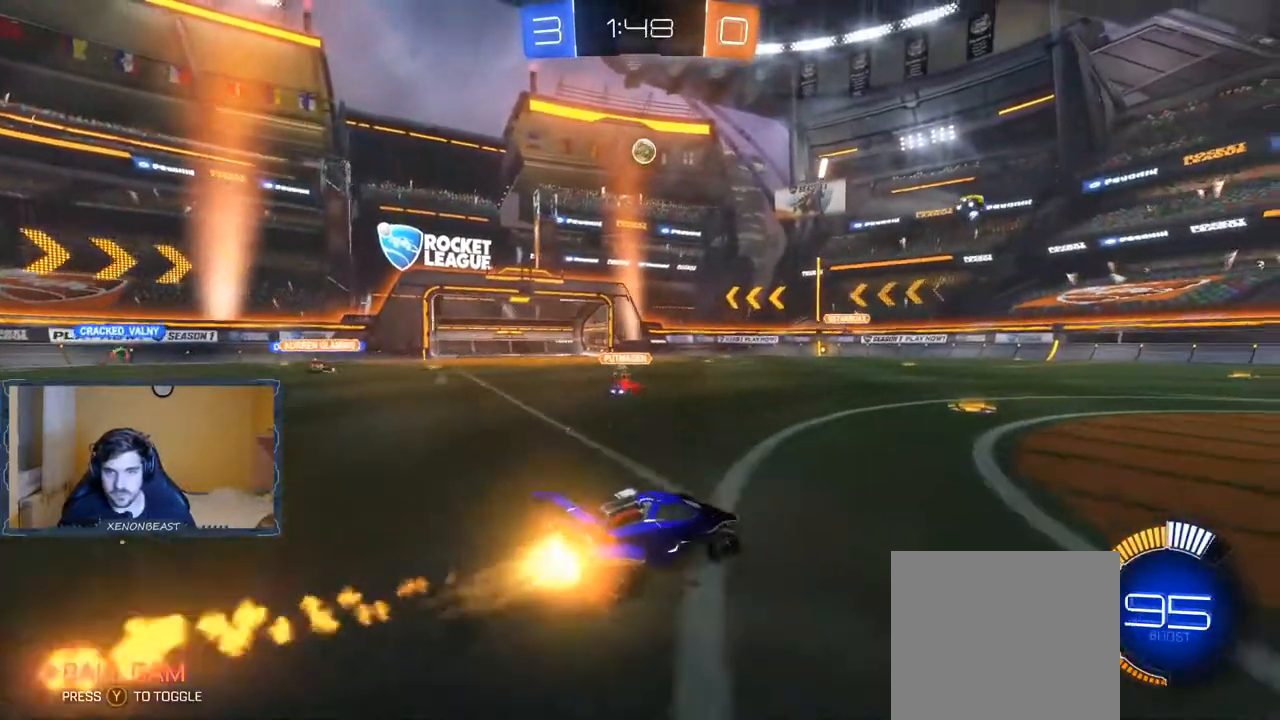
{"buttons": ["R2"], "left_stick": "center", "right_stick": "center", "events": [[67, "B", "up"], [183, "B", "down"], [283, "left_stick", "left"], [333, "B", "up"], [383, "left_stick", "center"]]}
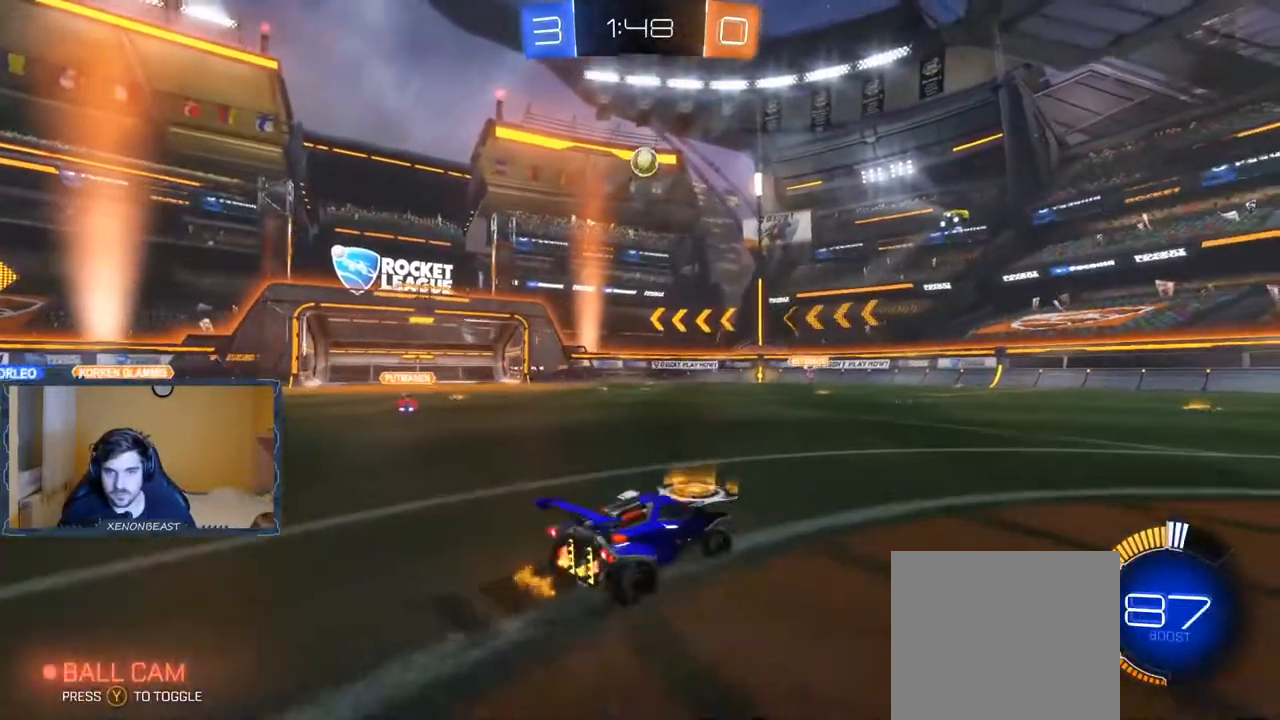
{"buttons": ["B", "R2"], "left_stick": "center", "right_stick": "center", "events": [[183, "B", "down"], [317, "left_stick", "right"], [467, "left_stick", "center"]]}
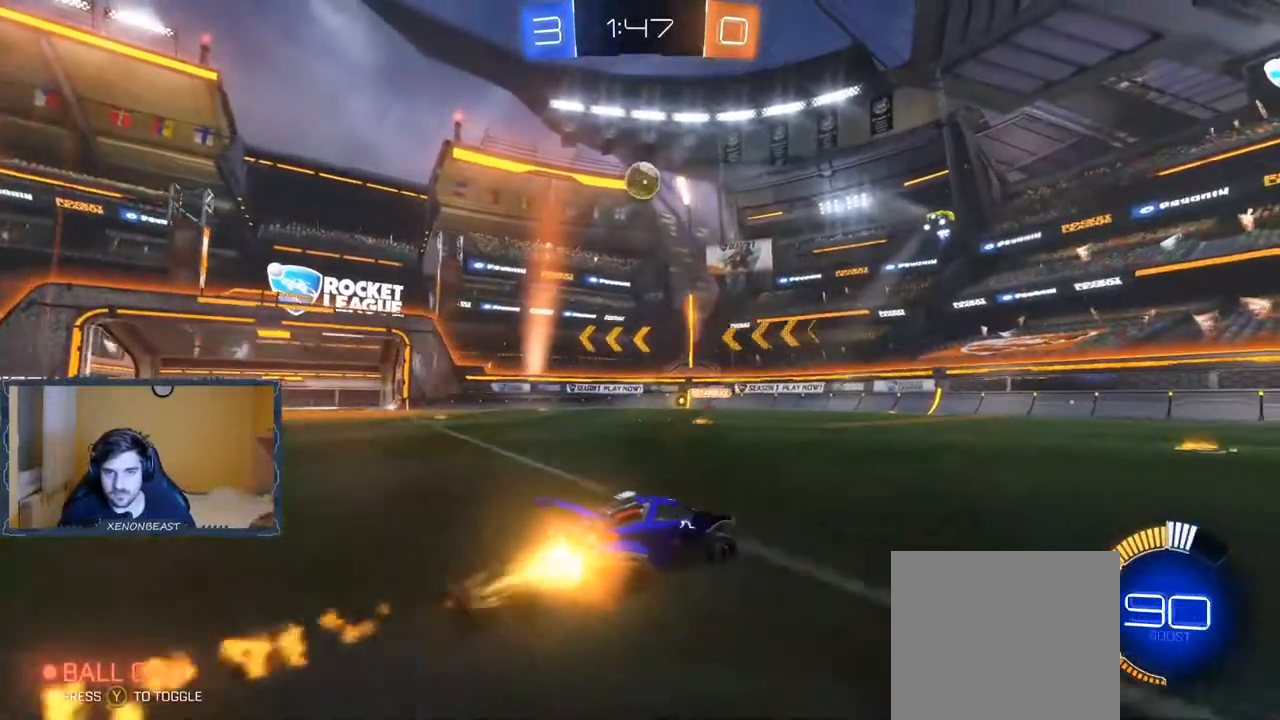
{"buttons": ["B", "R2"], "left_stick": "left", "right_stick": "center", "events": [[100, "B", "up"], [167, "A", "down"], [233, "A", "up"], [283, "A", "down"], [317, "left_stick", "left"], [367, "A", "up"], [500, "B", "down"]]}
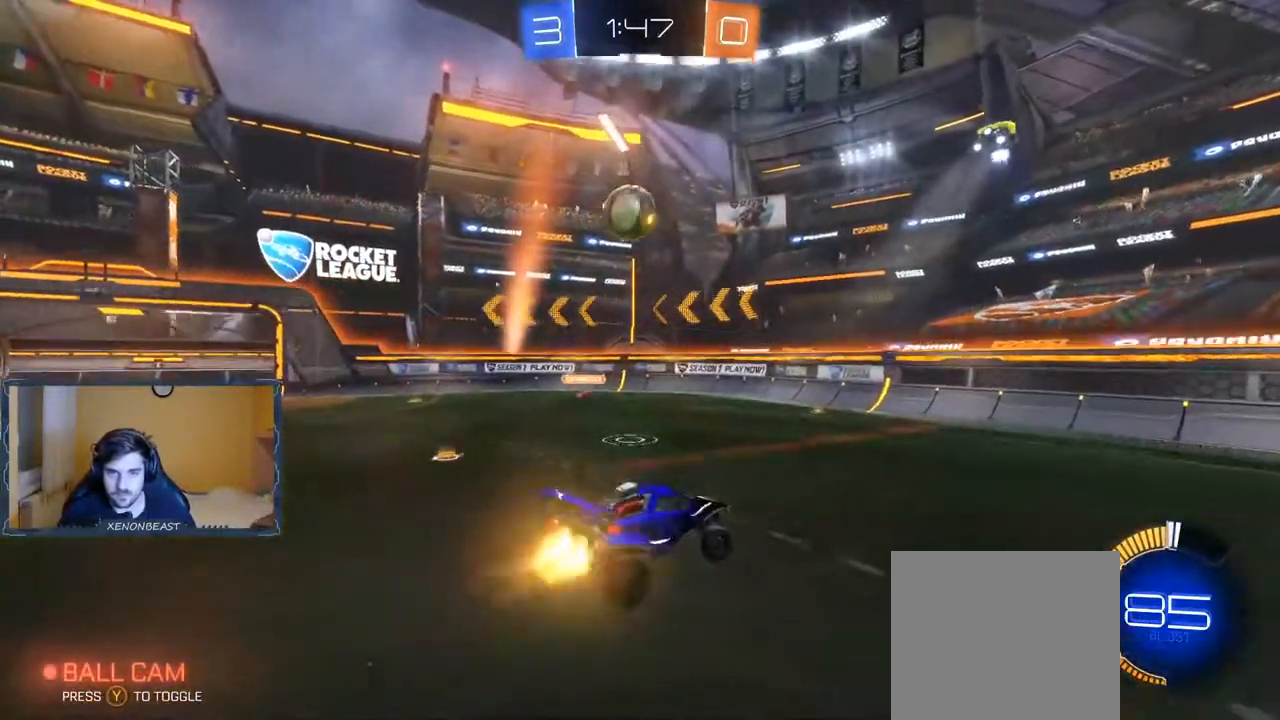
{"buttons": ["A", "R2"], "left_stick": "left", "right_stick": "center", "events": [[267, "B", "up"], [350, "A", "down"], [400, "A", "up"], [467, "A", "down"]]}
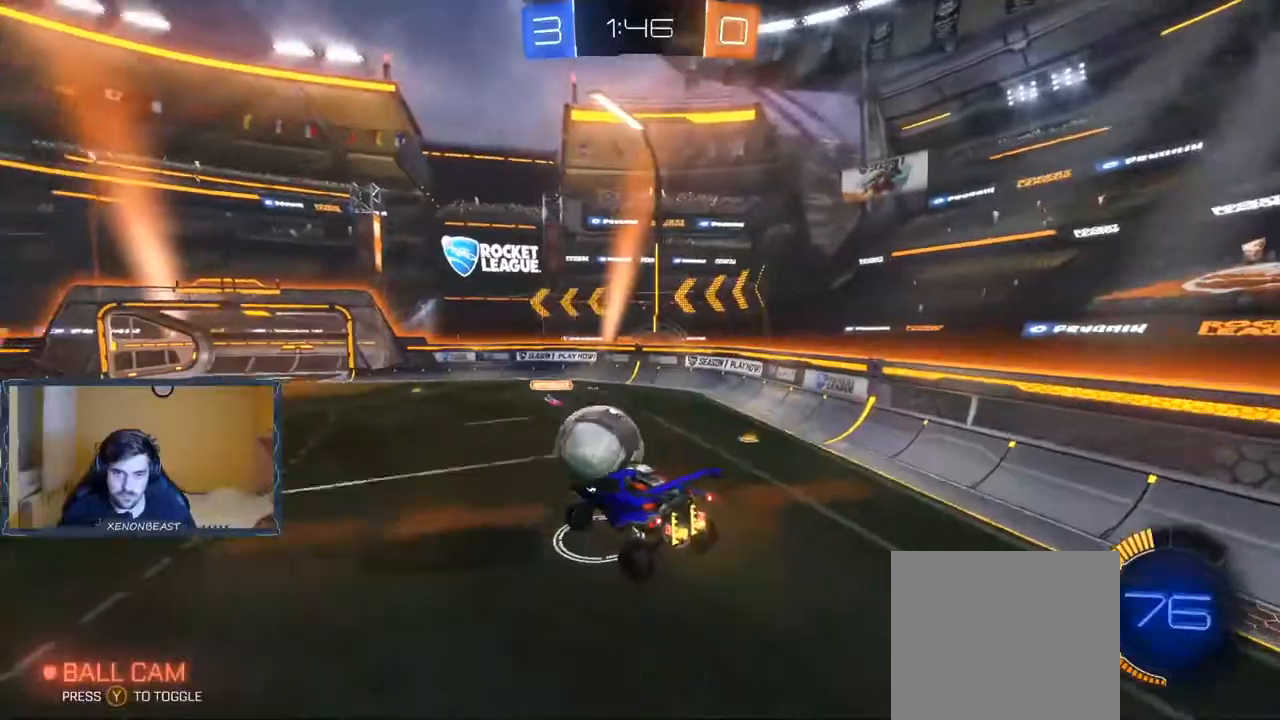
{"buttons": ["R2"], "left_stick": "center", "right_stick": "center", "events": [[33, "A", "up"], [467, "left_stick", "center"]]}
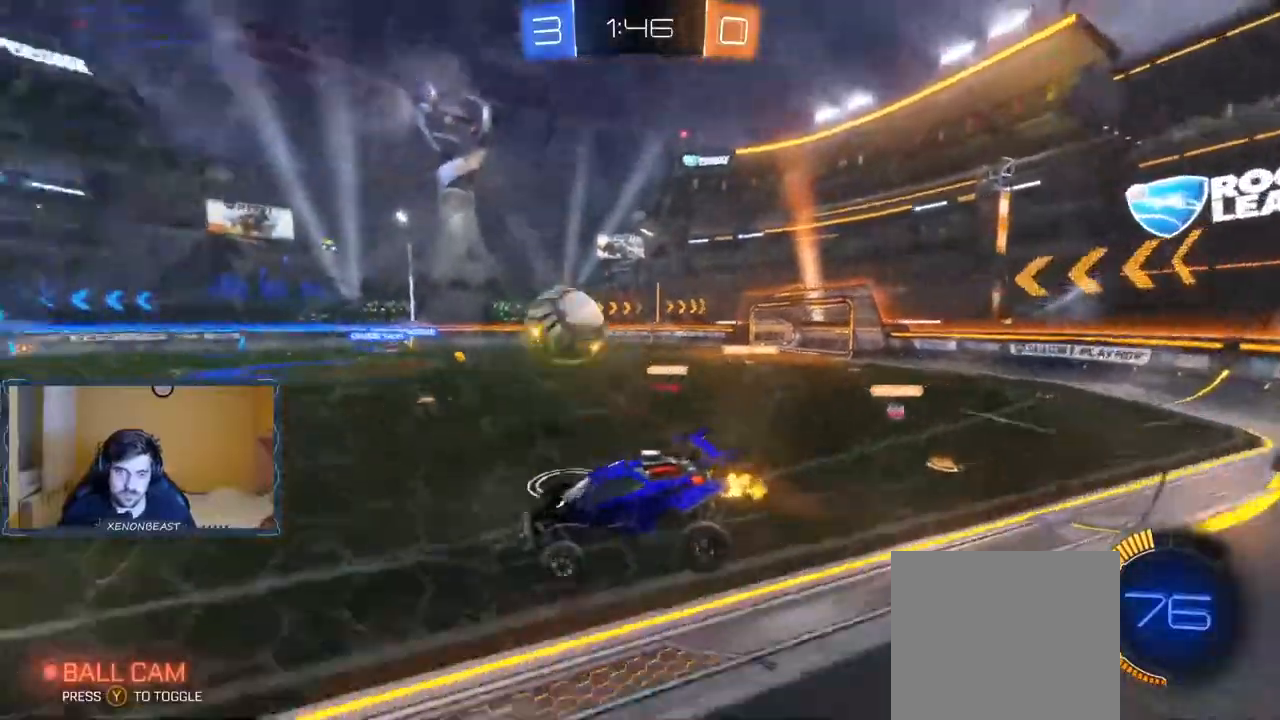
{"buttons": ["R2"], "left_stick": "right", "right_stick": "center", "events": [[33, "left_stick", "right"]]}
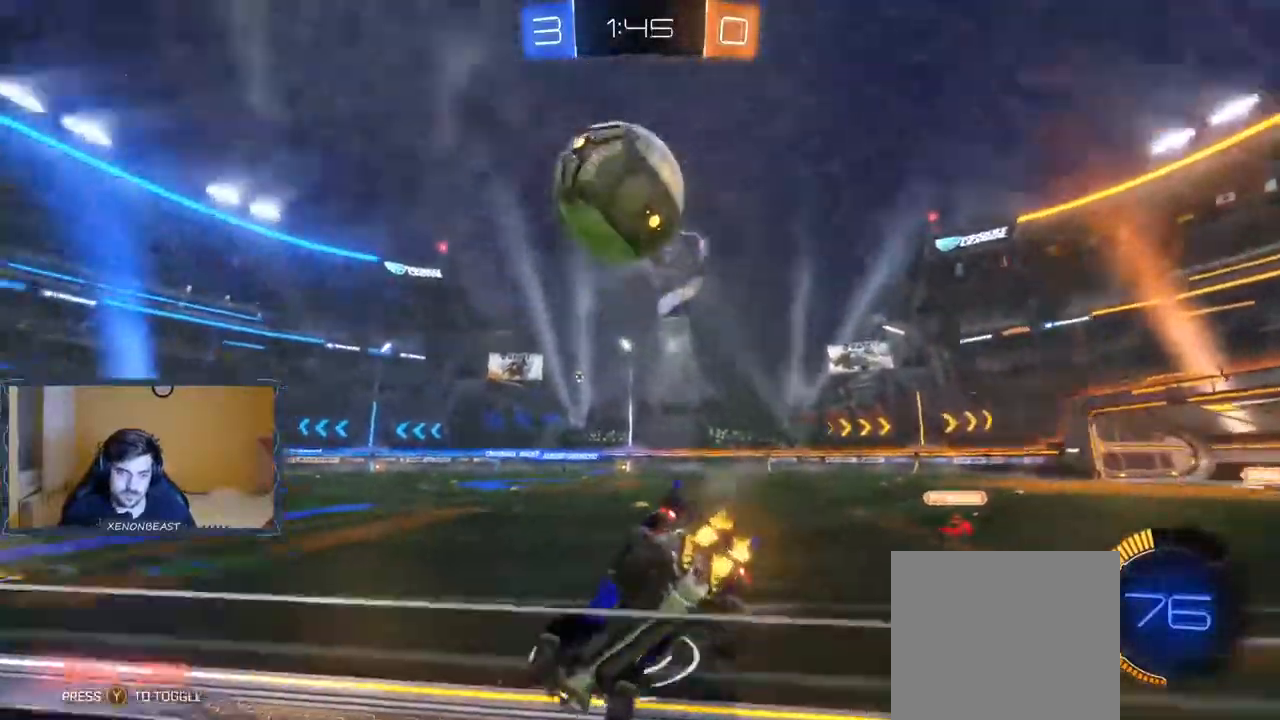
{"buttons": ["R2"], "left_stick": "left", "right_stick": "center", "events": [[117, "left_stick", "left"]]}
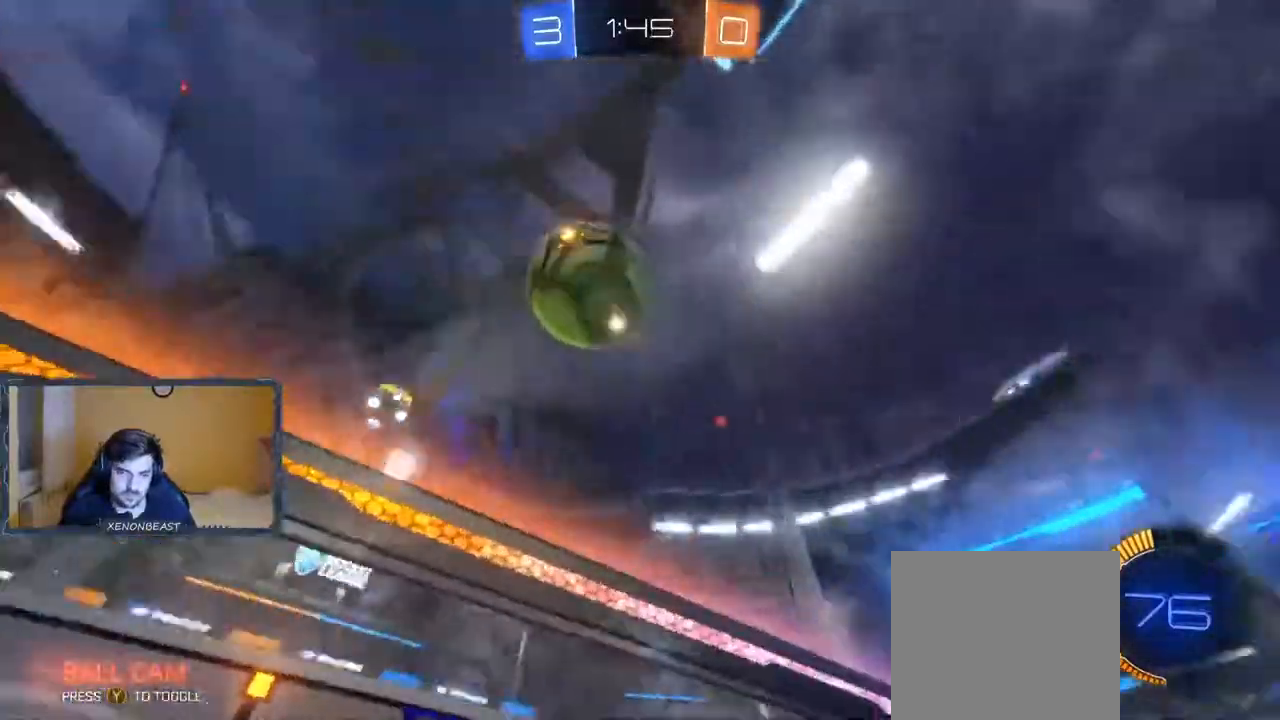
{"buttons": ["R2"], "left_stick": "left", "right_stick": "center", "events": []}
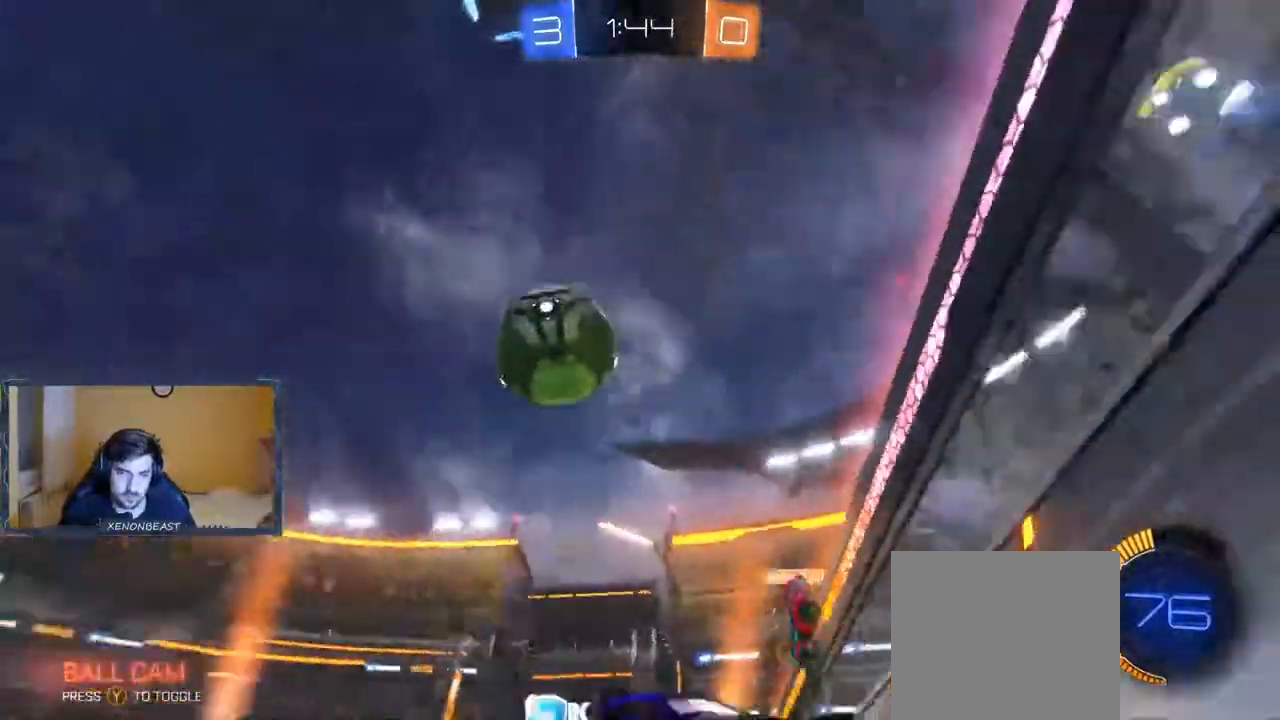
{"buttons": ["R2"], "left_stick": "right", "right_stick": "center", "events": [[83, "left_stick", "right"]]}
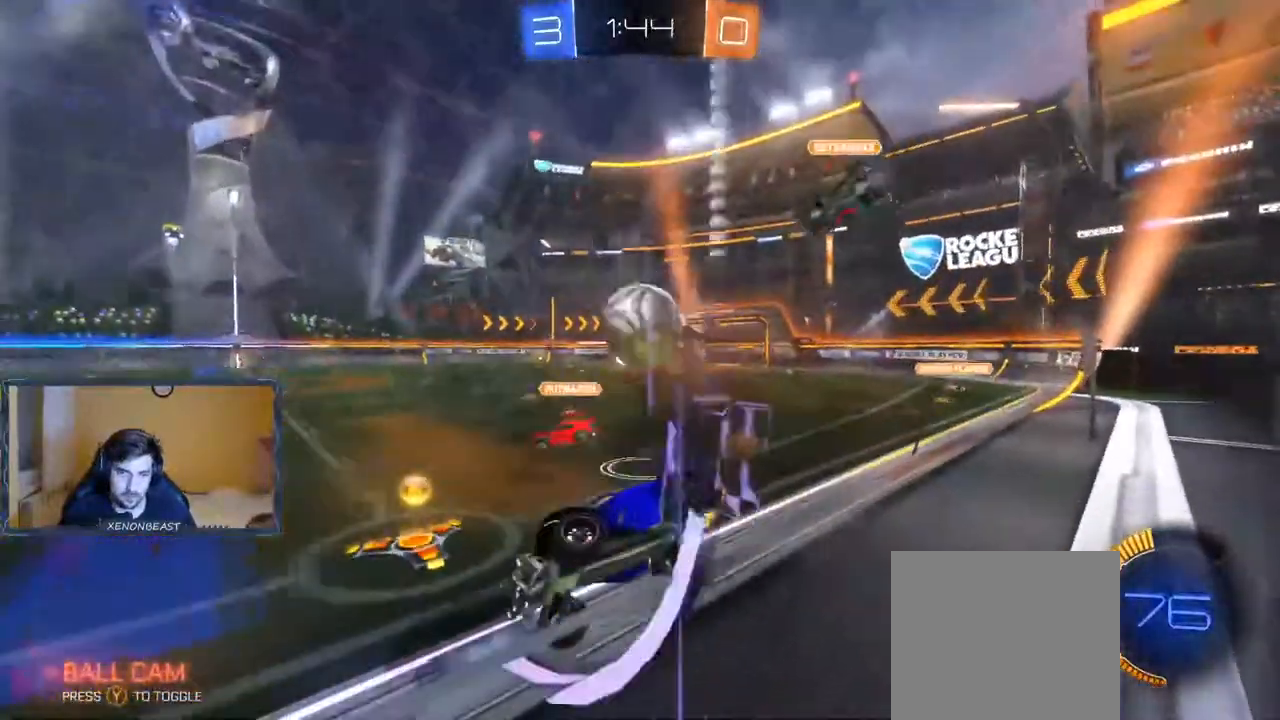
{"buttons": ["L2"], "left_stick": "right", "right_stick": "center", "events": [[500, "L2", "down"], [500, "R2", "up"]]}
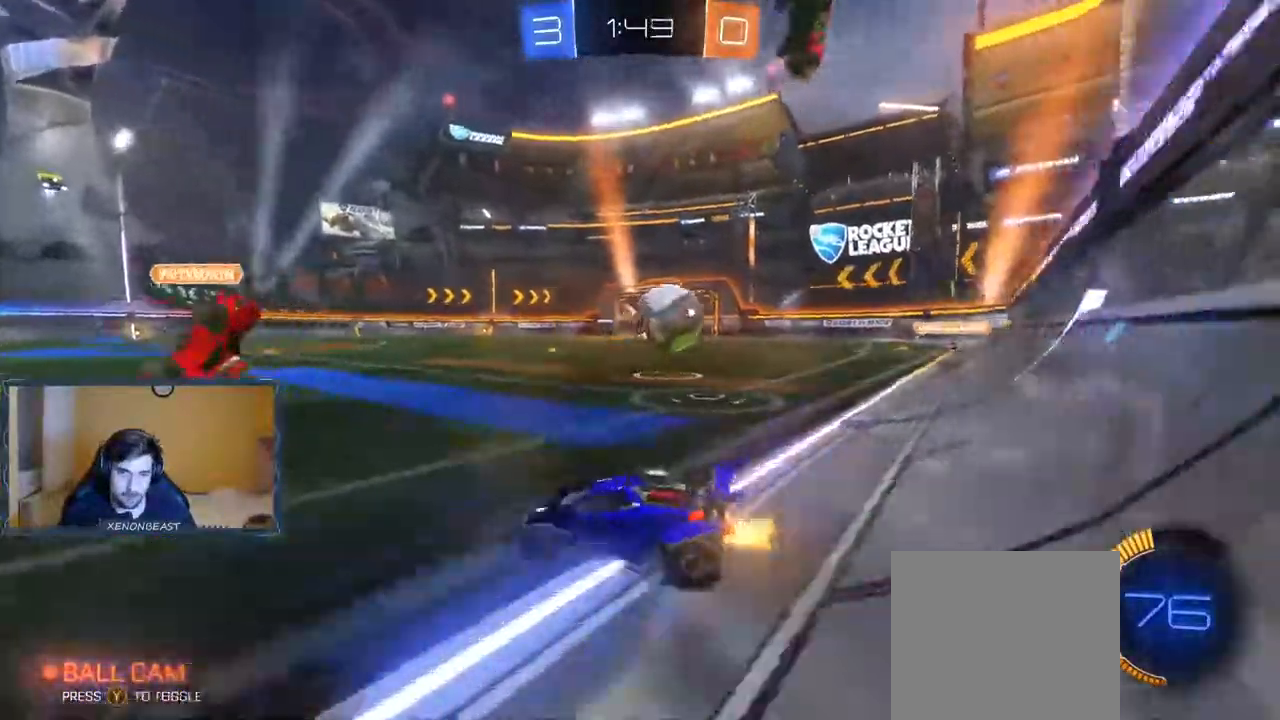
{"buttons": ["R2"], "left_stick": "up-right", "right_stick": "center", "events": [[83, "R2", "down"], [133, "L2", "up"], [450, "left_stick", "up-right"]]}
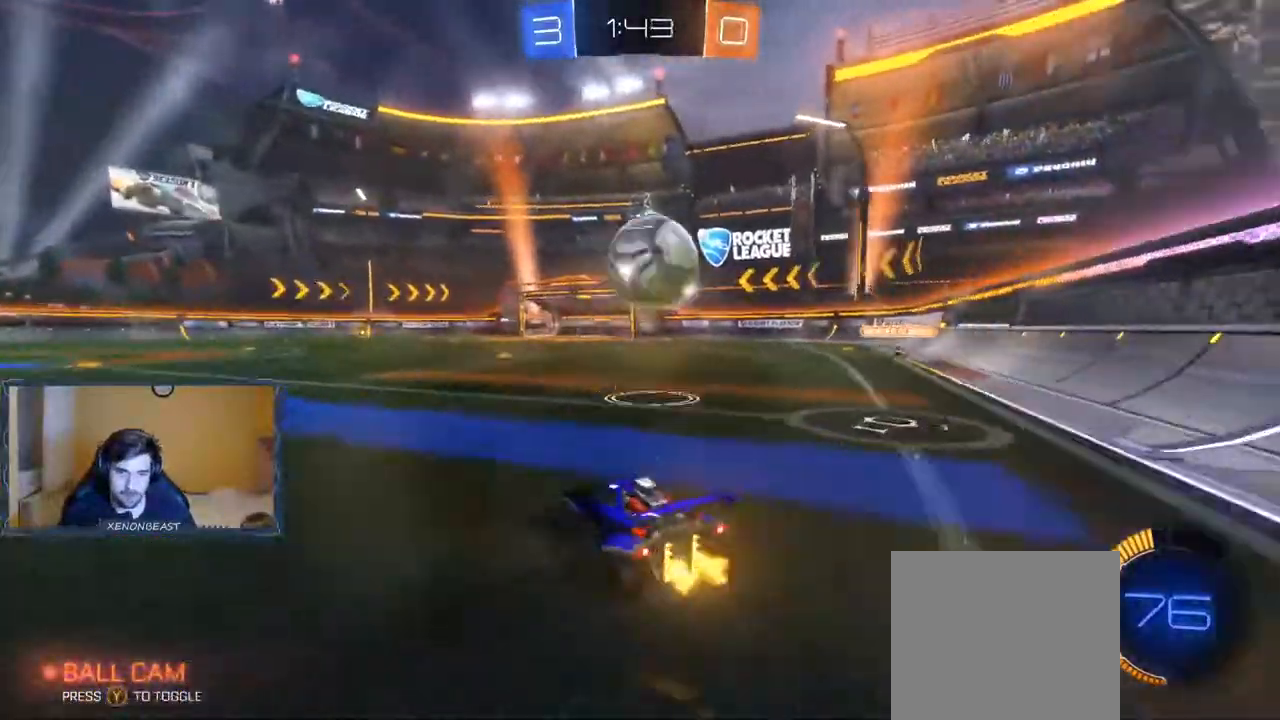
{"buttons": ["A"], "left_stick": "up-left", "right_stick": "center", "events": [[167, "A", "down"], [233, "A", "up"], [233, "R2", "up"], [267, "A", "down"], [367, "left_stick", "up-left"]]}
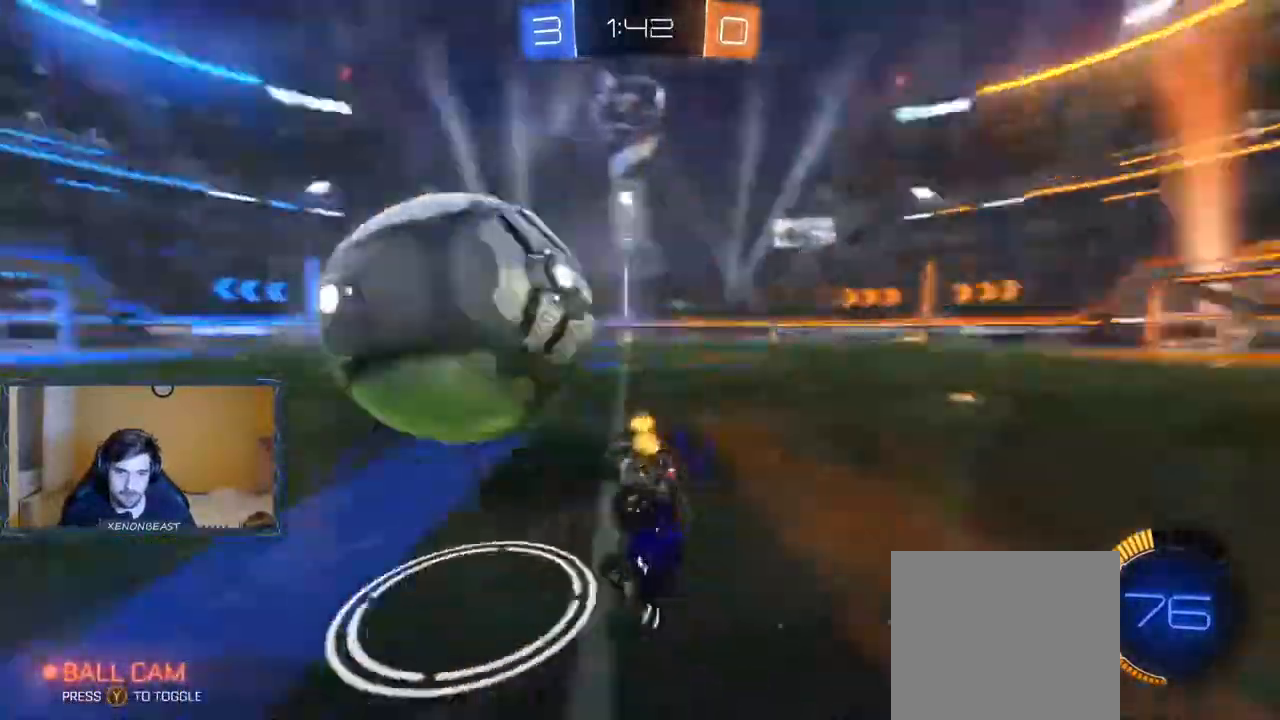
{"buttons": ["A", "R2"], "left_stick": "left", "right_stick": "center", "events": [[133, "left_stick", "left"], [467, "R2", "down"]]}
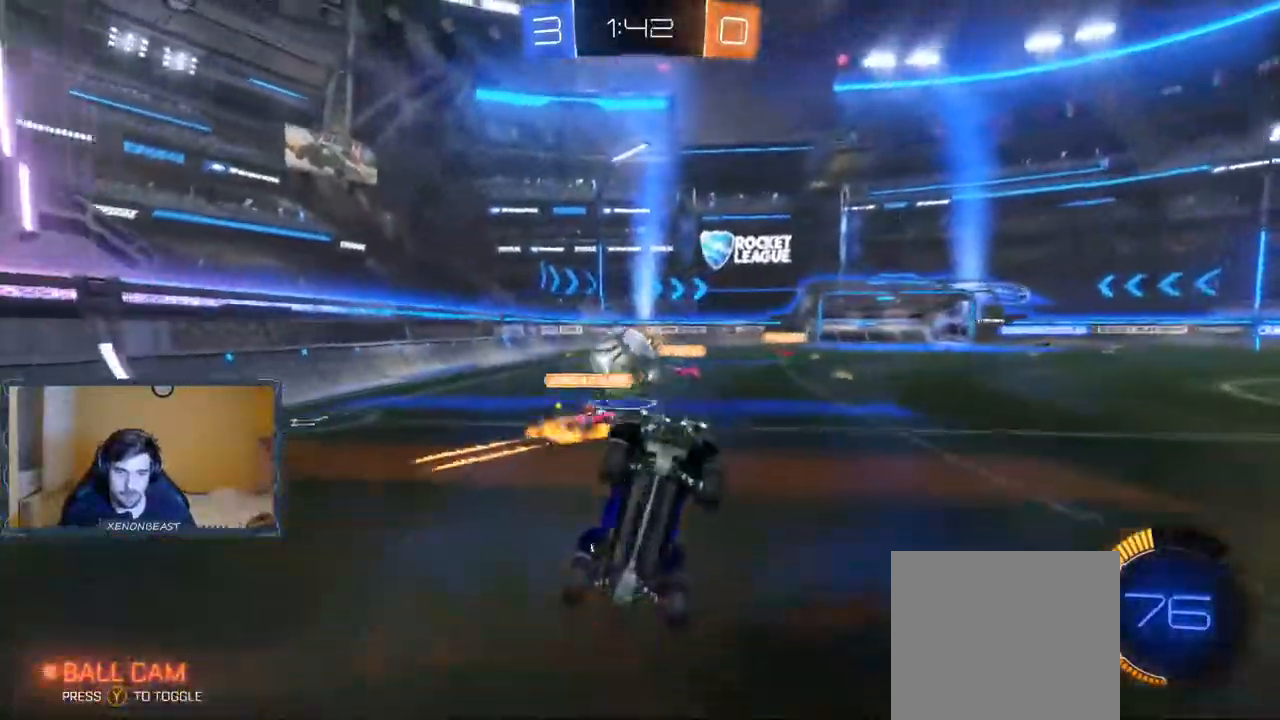
{"buttons": ["R2"], "left_stick": "left", "right_stick": "center", "events": [[33, "A", "up"], [33, "left_stick", "center"], [267, "left_stick", "left"]]}
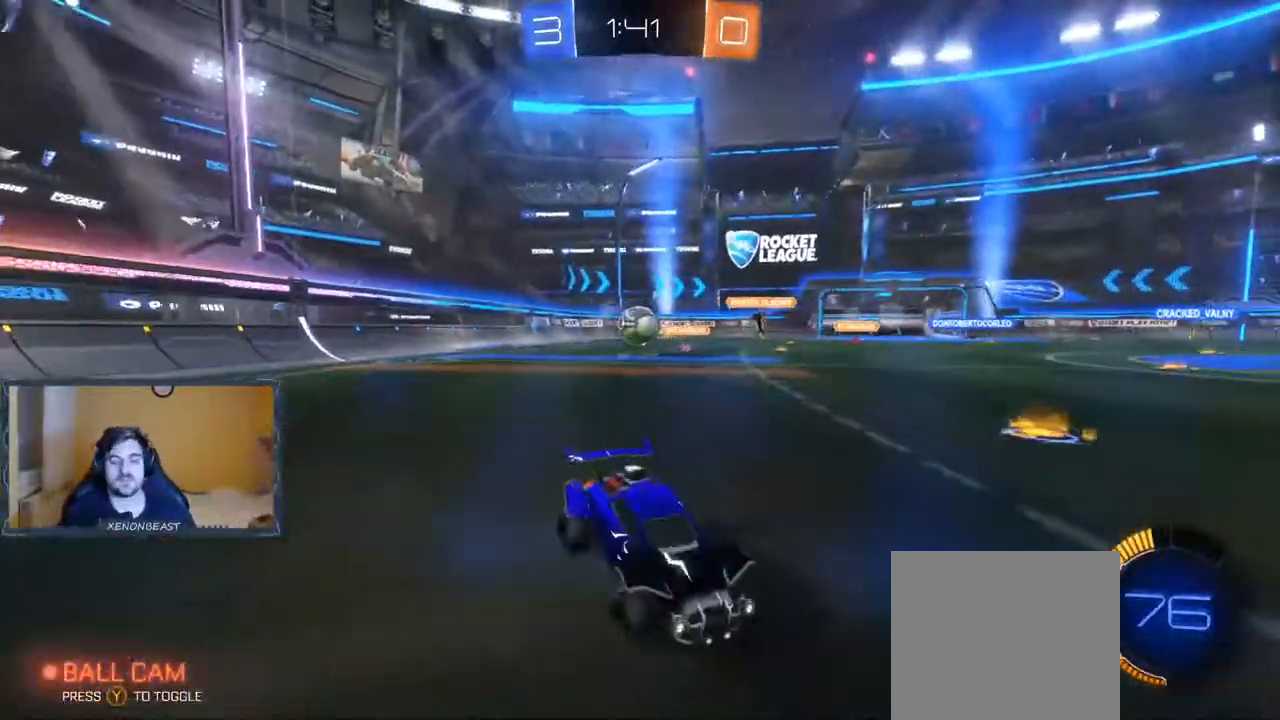
{"buttons": ["B", "R2"], "left_stick": "left", "right_stick": "center", "events": [[133, "B", "down"]]}
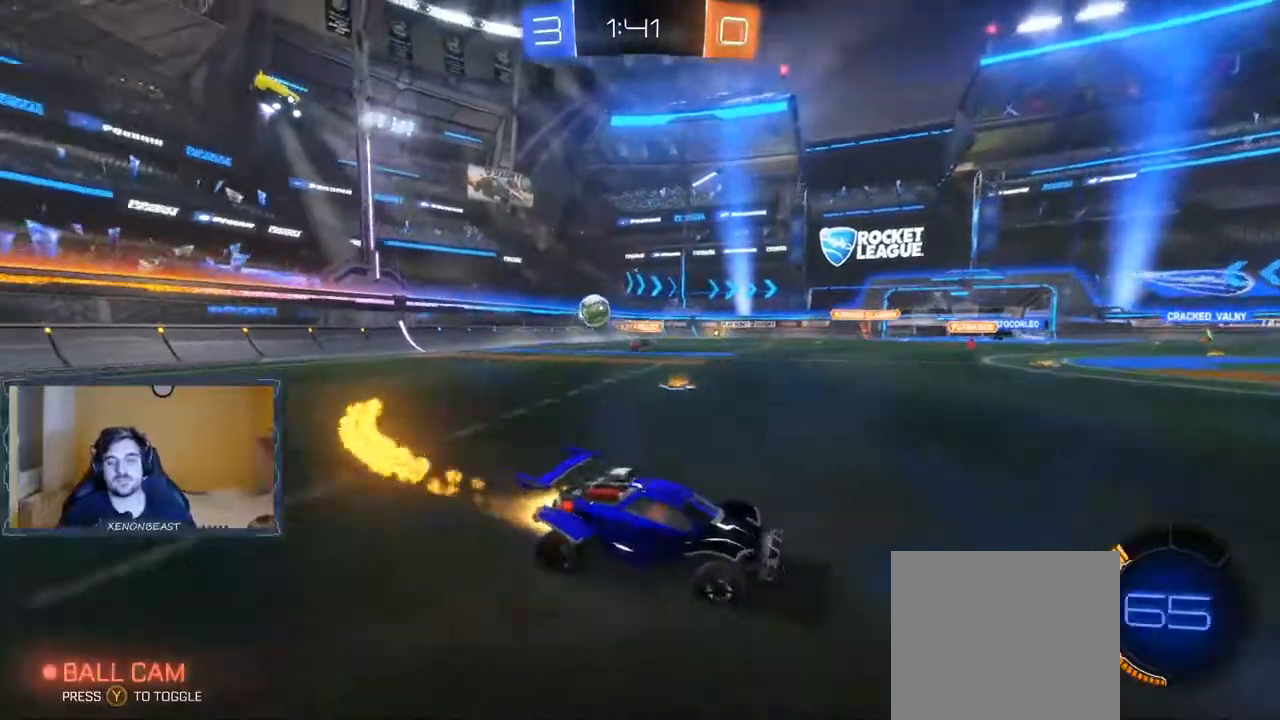
{"buttons": ["R2"], "left_stick": "up", "right_stick": "center", "events": [[67, "B", "up"], [183, "left_stick", "up-left"], [217, "A", "down"], [267, "A", "up"], [350, "A", "down"], [367, "left_stick", "up"], [417, "A", "up"]]}
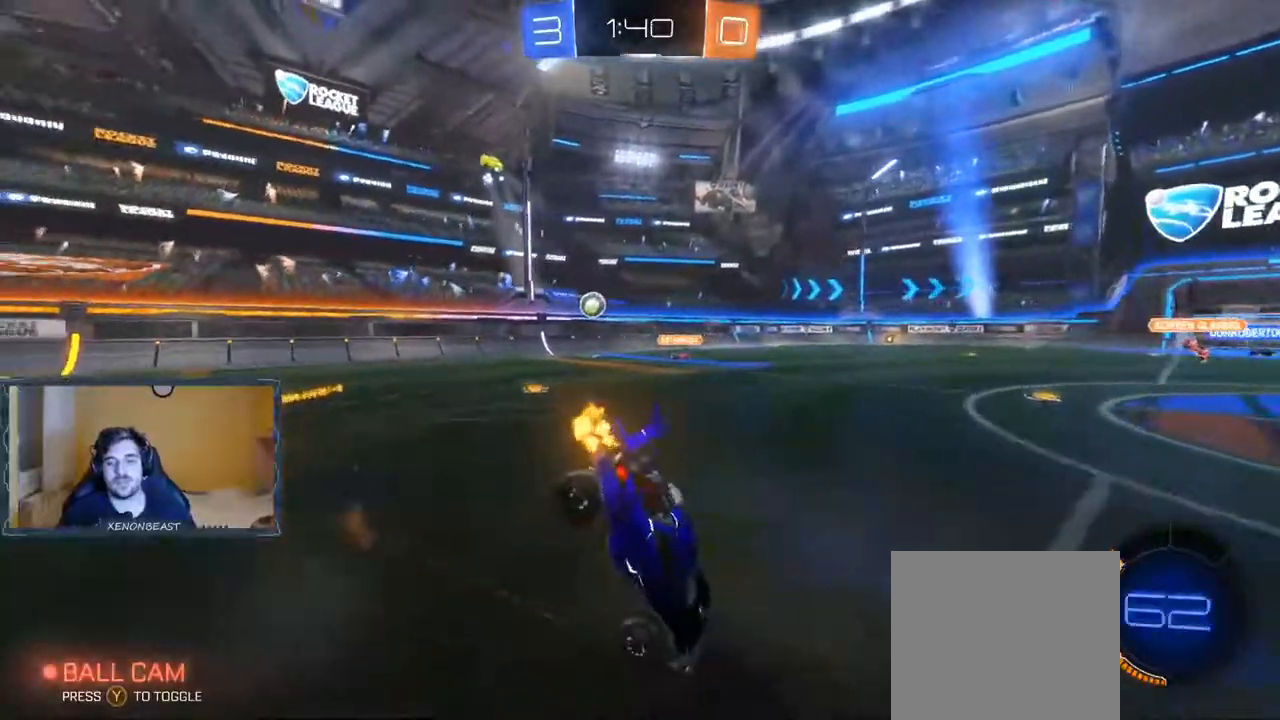
{"buttons": ["R2"], "left_stick": "center", "right_stick": "center", "events": [[117, "Y", "down"], [200, "Y", "up"], [350, "left_stick", "center"]]}
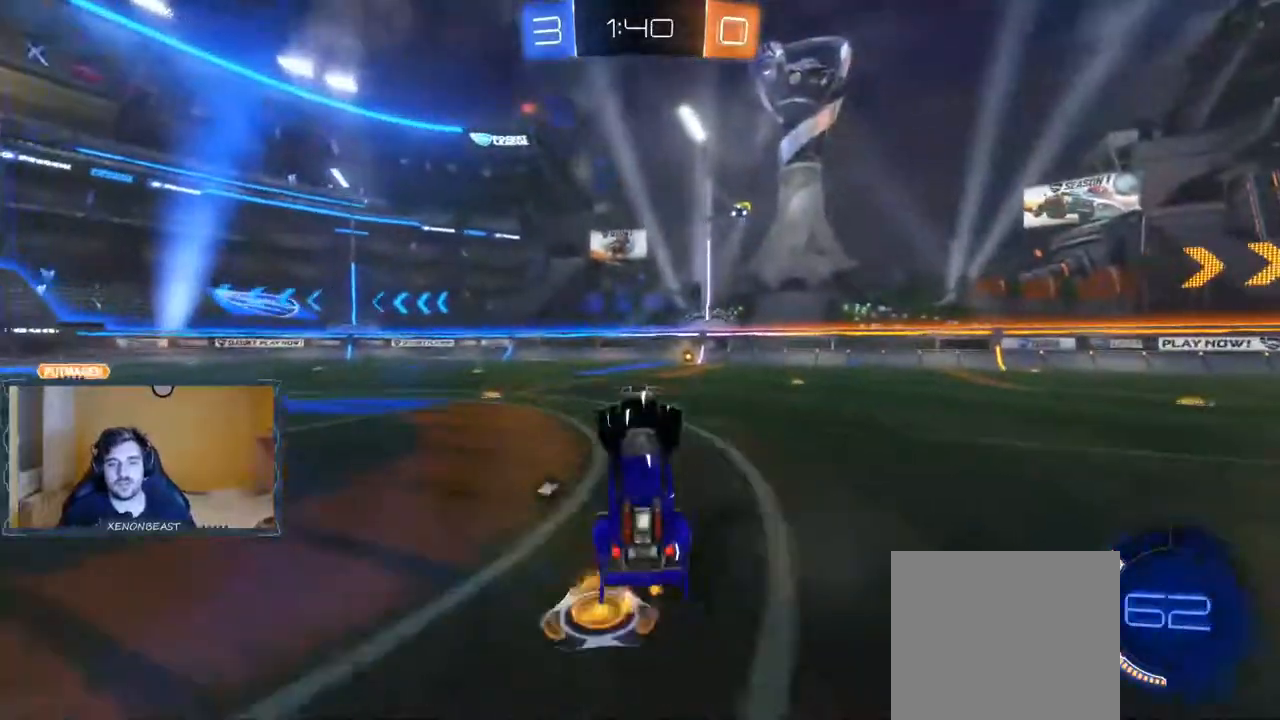
{"buttons": ["R2"], "left_stick": "right", "right_stick": "center", "events": [[133, "left_stick", "left"], [233, "left_stick", "center"], [333, "left_stick", "right"]]}
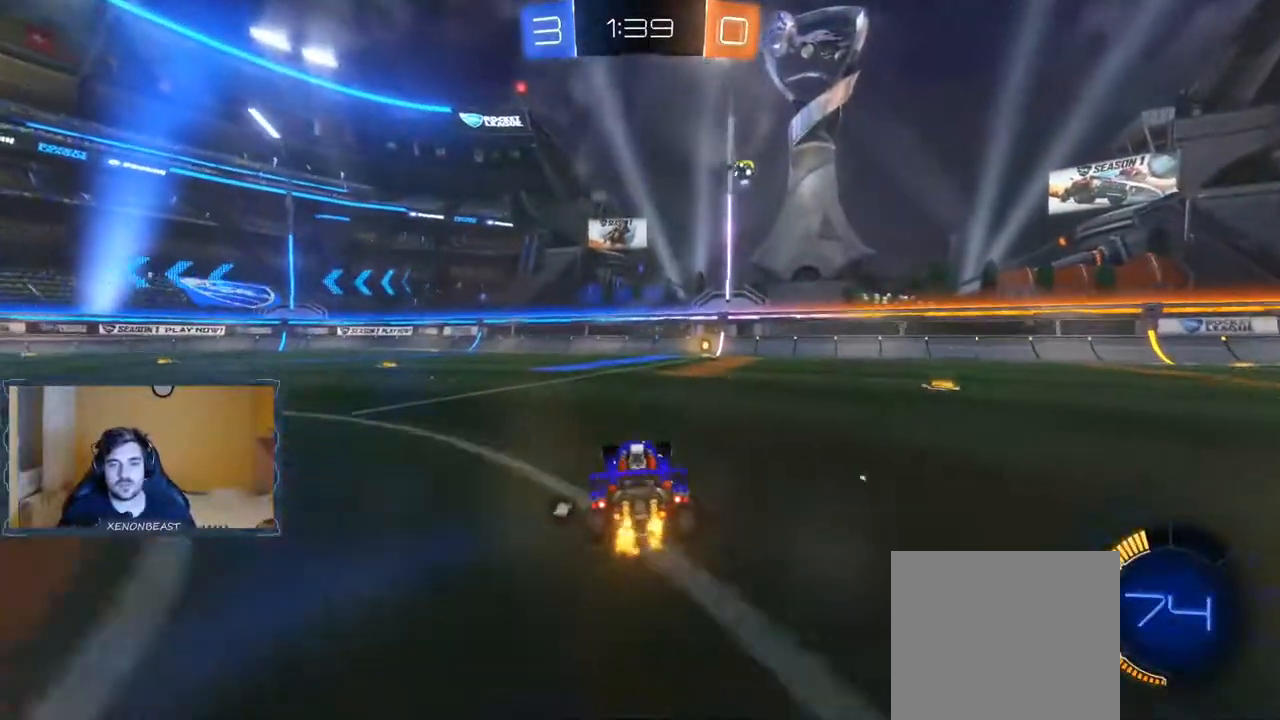
{"buttons": ["R2"], "left_stick": "center", "right_stick": "center", "events": [[50, "left_stick", "center"], [150, "B", "down"], [300, "B", "up"]]}
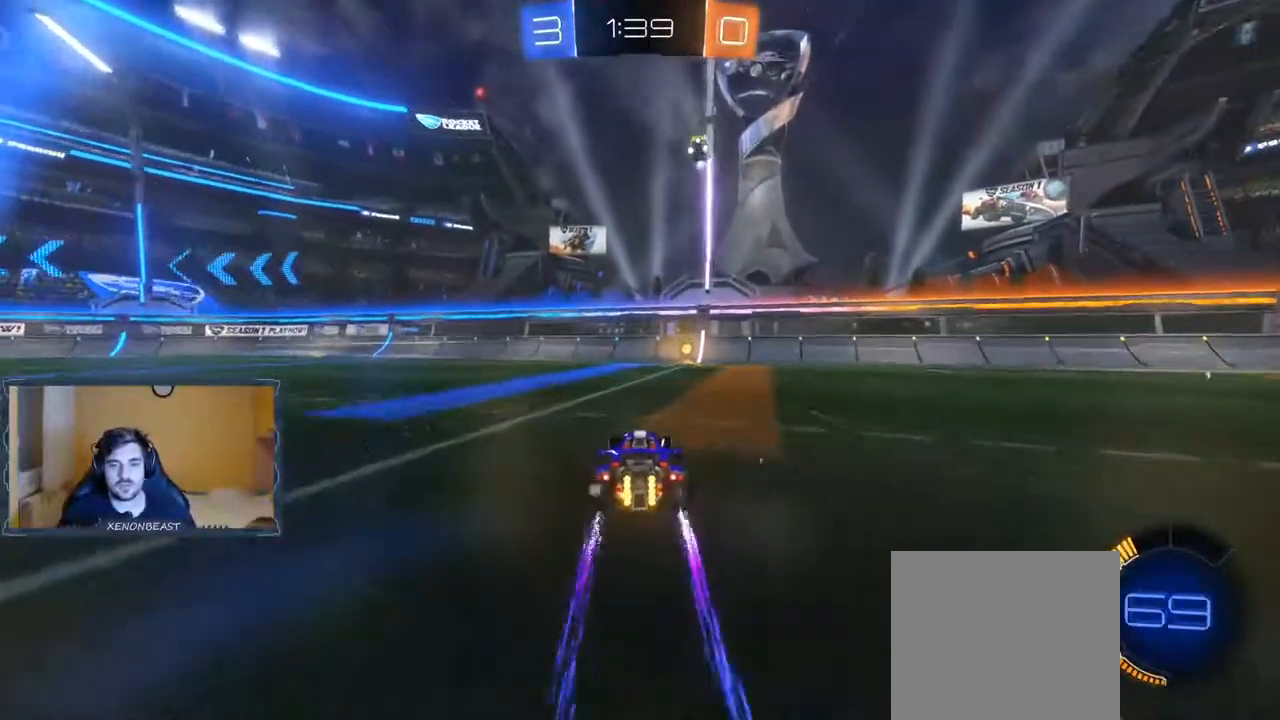
{"buttons": ["Y", "R2"], "left_stick": "left", "right_stick": "center", "events": [[33, "left_stick", "right"], [150, "left_stick", "center"], [183, "B", "down"], [300, "B", "up"], [400, "left_stick", "left"], [433, "Y", "down"]]}
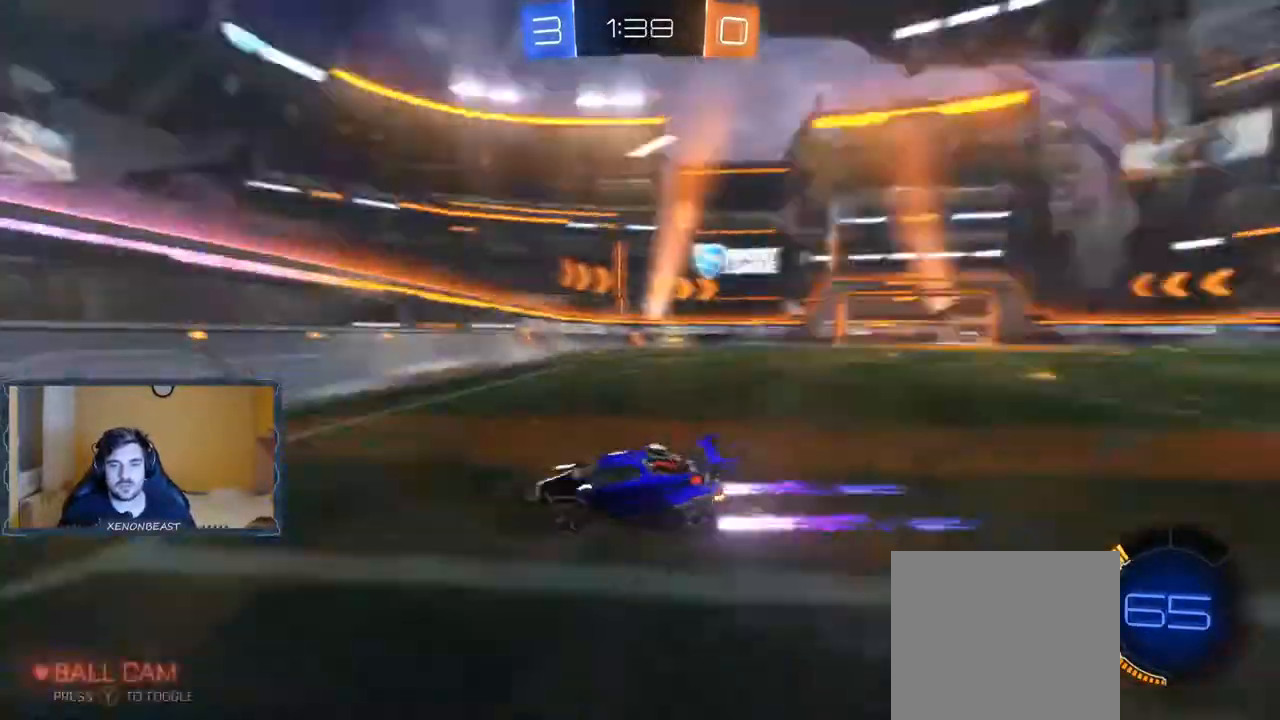
{"buttons": ["R2"], "left_stick": "left", "right_stick": "center", "events": [[17, "Y", "up"], [150, "X", "down"], [233, "X", "up"]]}
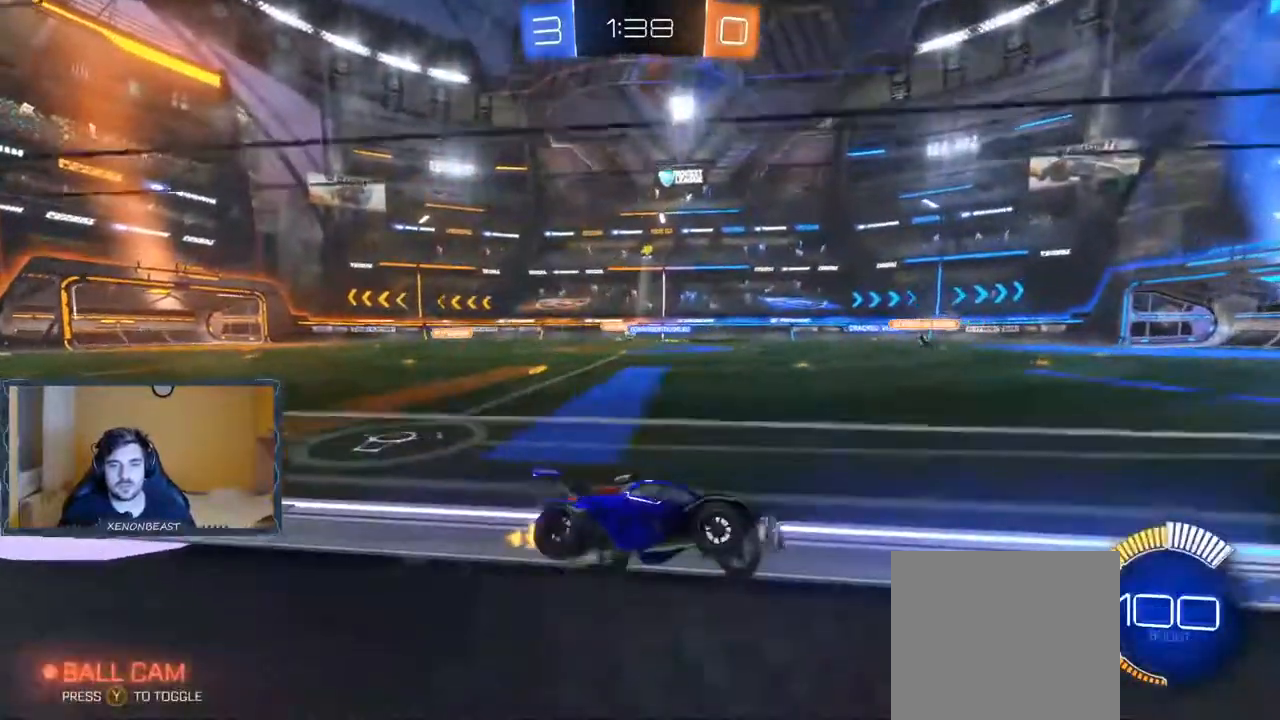
{"buttons": ["B", "R2"], "left_stick": "up", "right_stick": "center", "events": [[317, "B", "down"], [500, "left_stick", "up"]]}
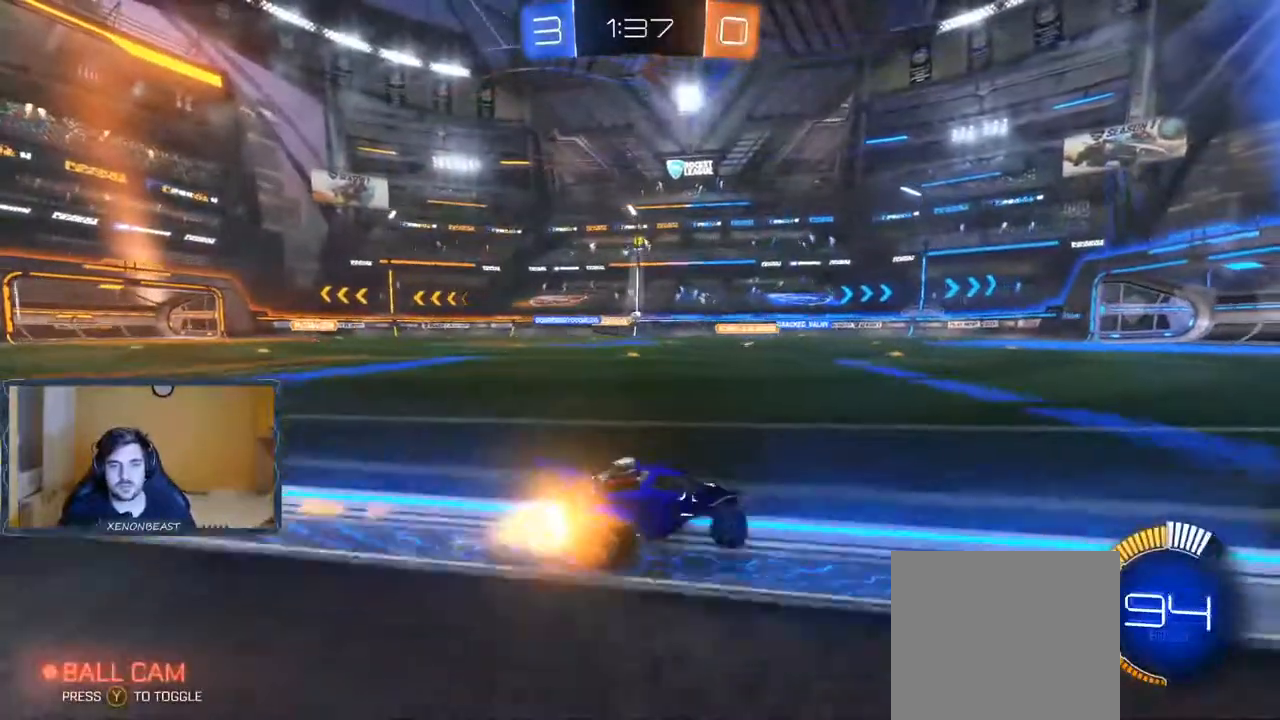
{"buttons": ["R2"], "left_stick": "up", "right_stick": "center", "events": [[83, "B", "up"], [100, "left_stick", "center"], [200, "left_stick", "up"], [267, "A", "down"], [300, "A", "up"], [383, "A", "down"], [450, "A", "up"]]}